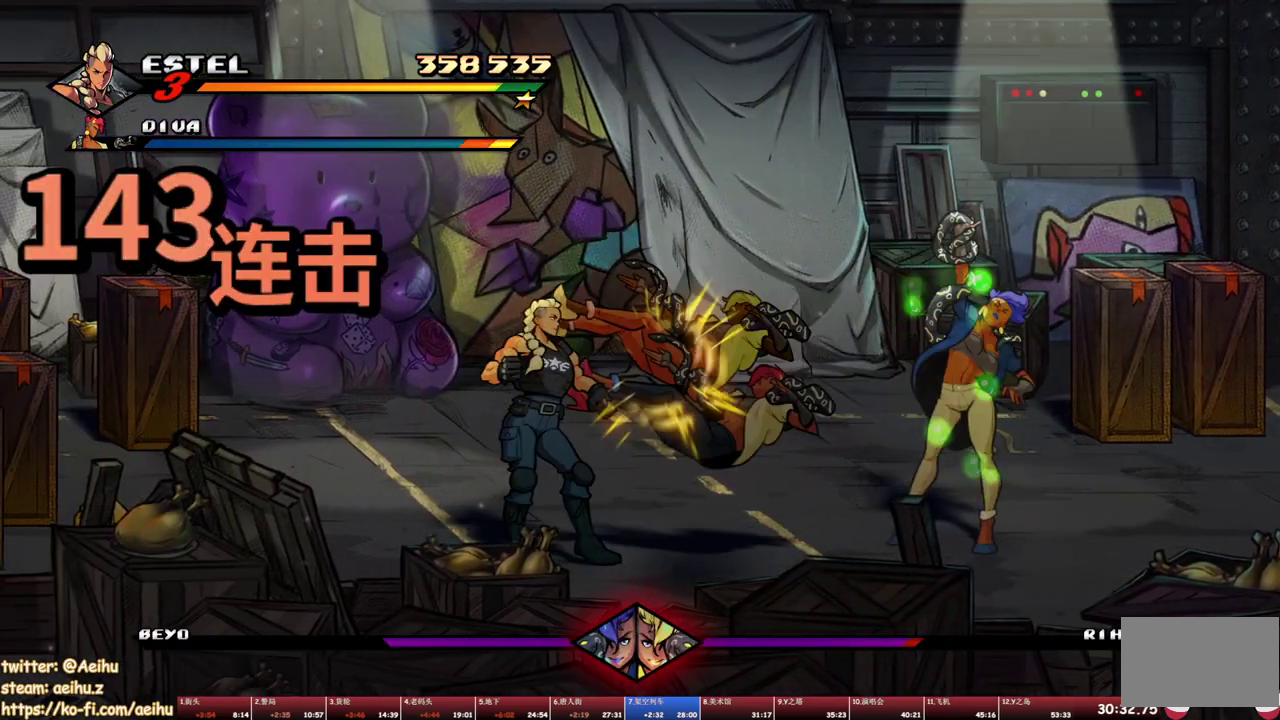
Gameplay with a controller (PlayStation layout); each line is a JSON object with the inputs held at the frame after it. "events" lists button and stick changes between this image and that frame as [ms after this image, input, new state], when the widget could be followed in between. Not read: CROSS L3 R3 left_stick right_stick.
{"buttons": [], "events": [[67, "SQUARE", "up"], [283, "TRIANGLE", "down"], [417, "TRIANGLE", "up"]]}
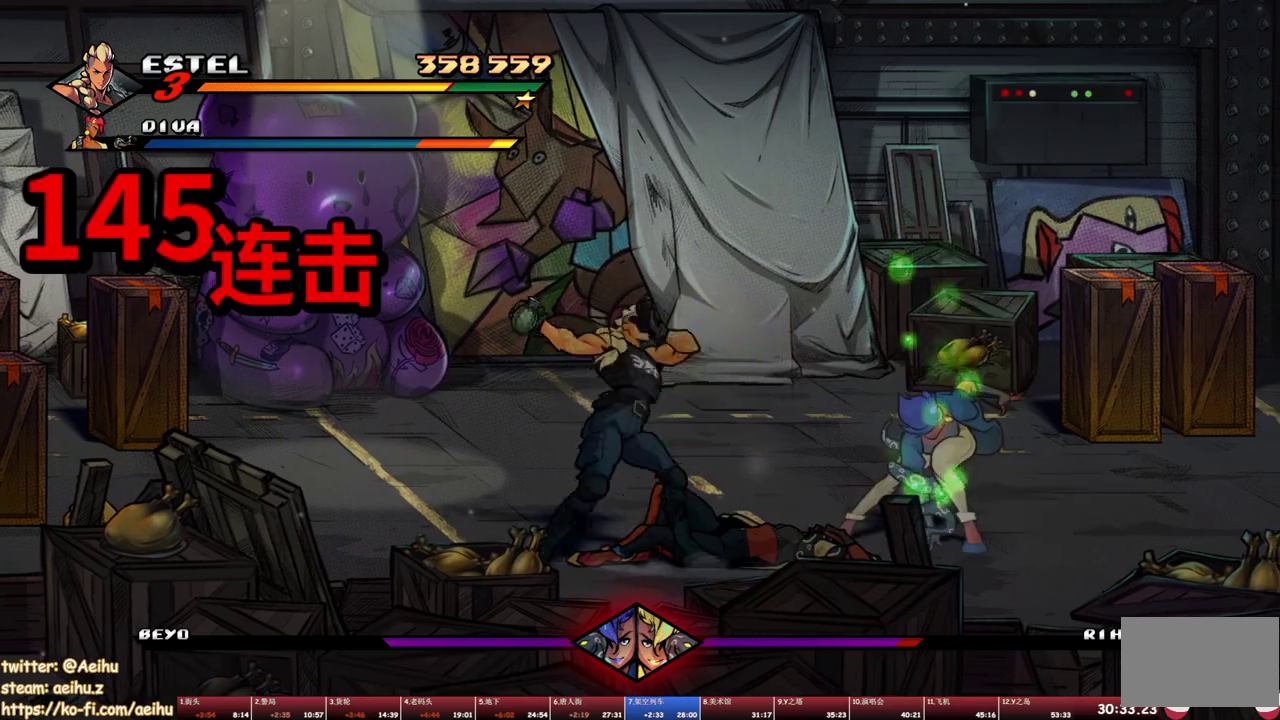
{"buttons": ["DPAD_RIGHT"], "events": [[100, "DPAD_RIGHT", "down"], [133, "TRIANGLE", "down"], [367, "TRIANGLE", "up"], [417, "TRIANGLE", "down"], [500, "TRIANGLE", "up"]]}
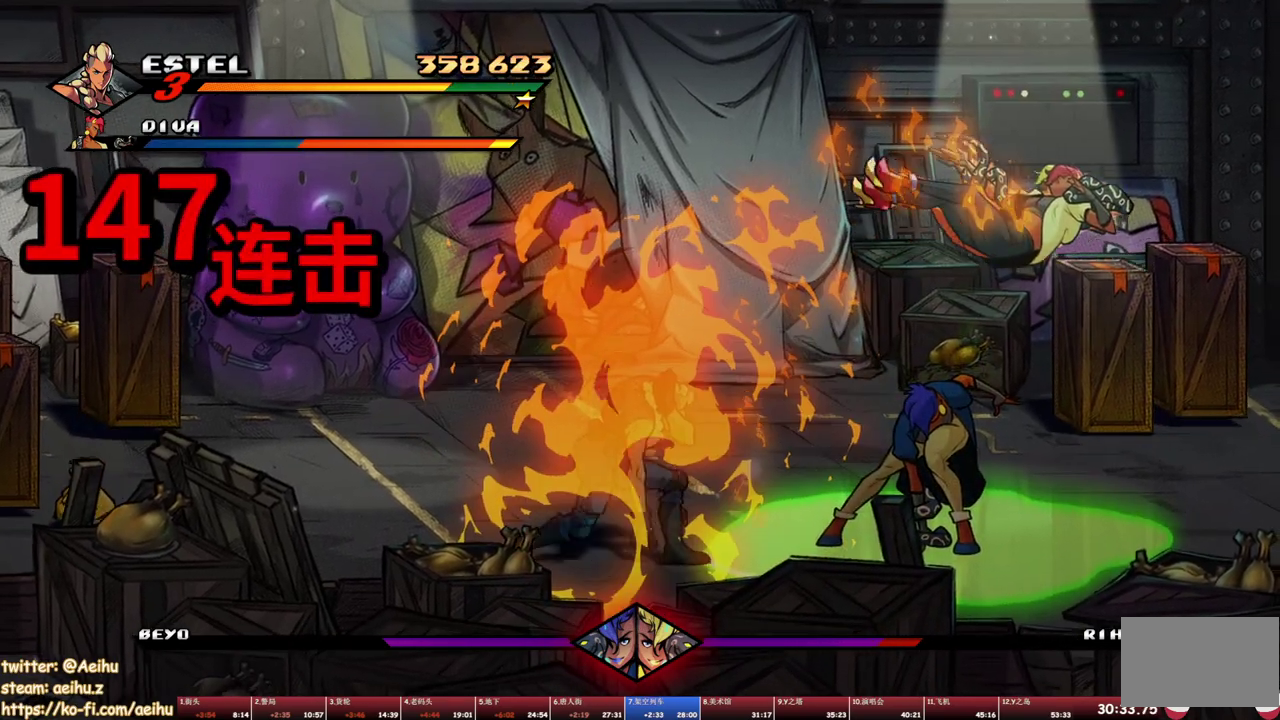
{"buttons": [], "events": [[50, "TRIANGLE", "down"], [117, "TRIANGLE", "up"], [167, "TRIANGLE", "down"], [333, "TRIANGLE", "up"], [400, "DPAD_RIGHT", "up"]]}
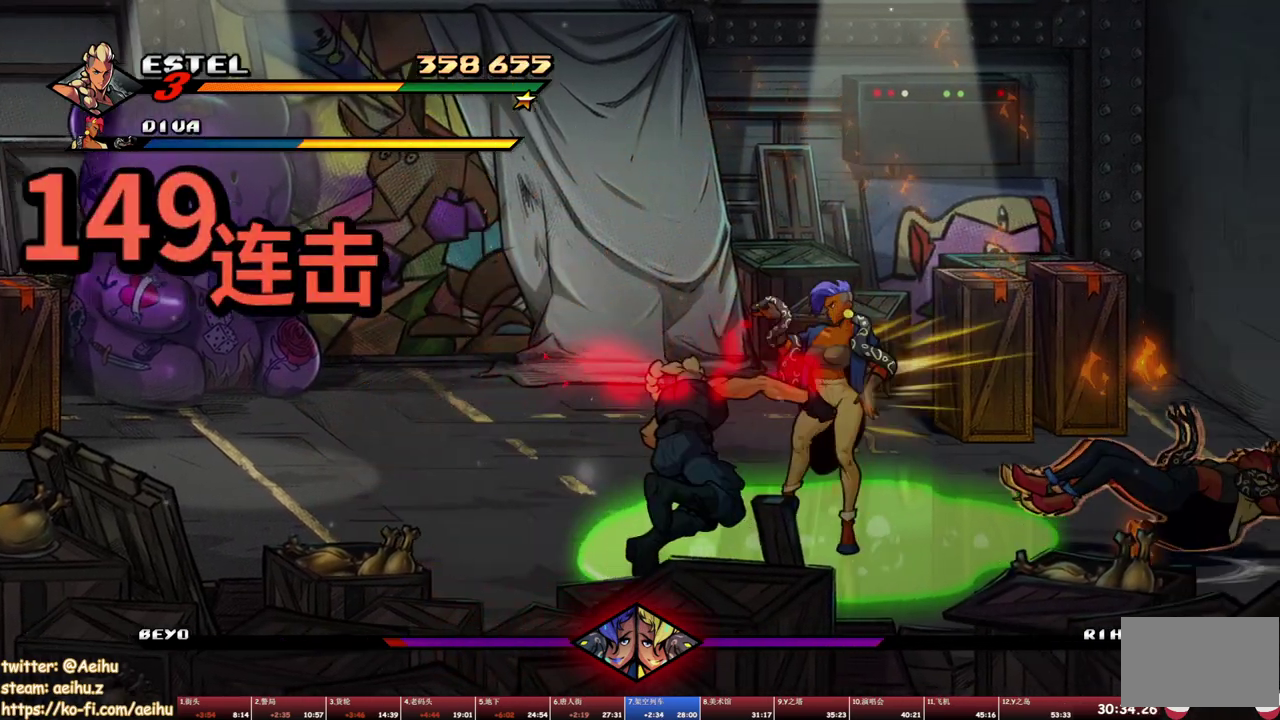
{"buttons": ["DPAD_RIGHT"], "events": [[167, "SQUARE", "down"], [383, "SQUARE", "up"], [450, "DPAD_RIGHT", "down"]]}
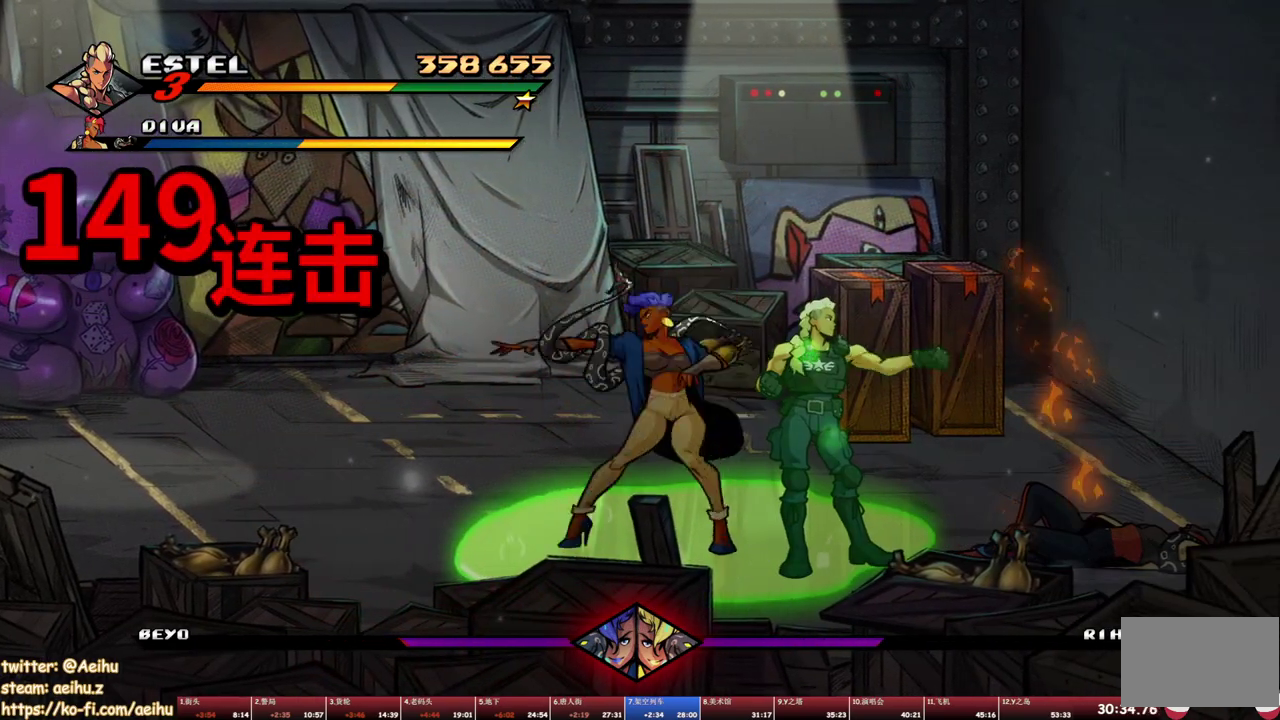
{"buttons": ["DPAD_RIGHT"], "events": []}
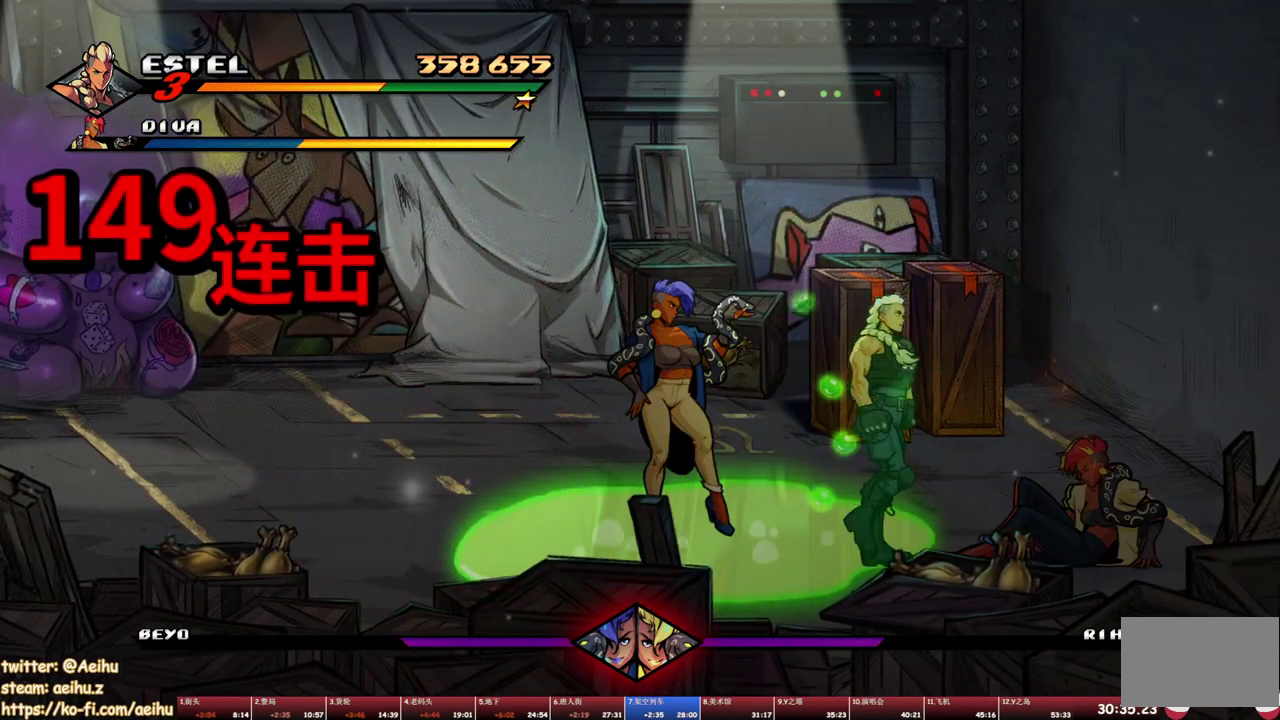
{"buttons": [], "events": [[183, "SQUARE", "down"], [233, "DPAD_RIGHT", "up"], [483, "SQUARE", "up"]]}
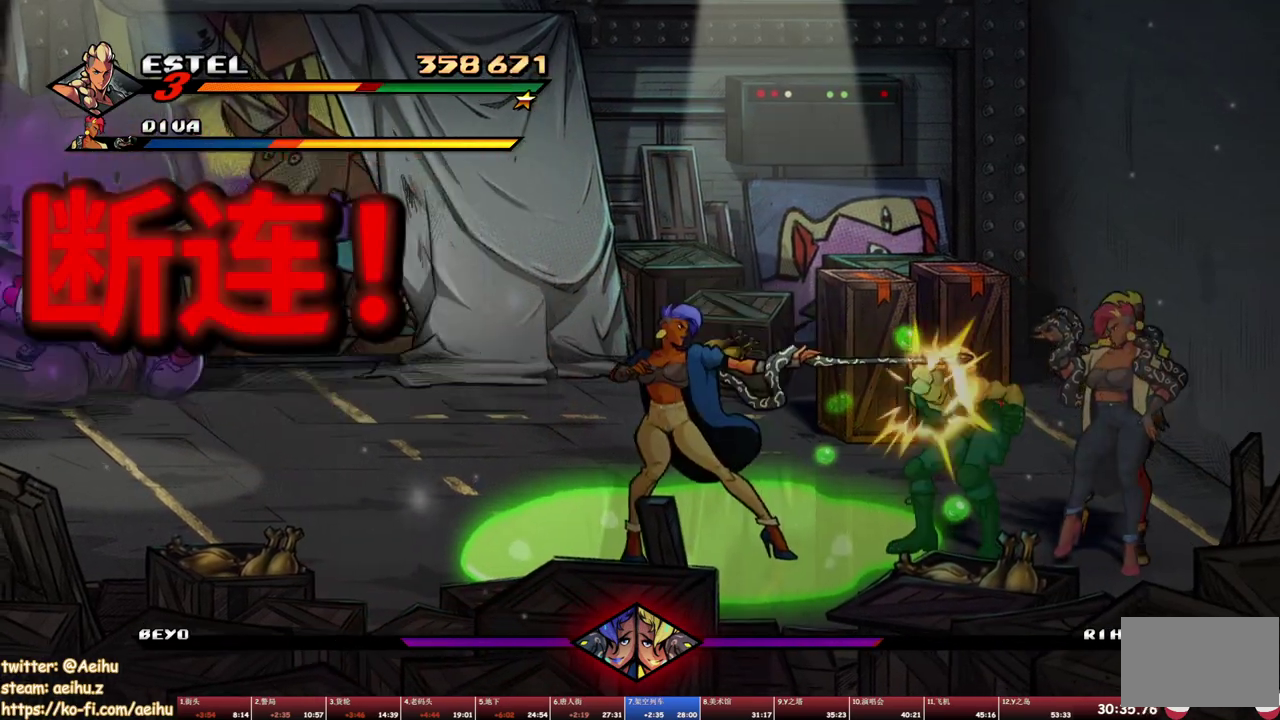
{"buttons": ["DPAD_RIGHT"], "events": [[50, "R2", "down"], [83, "TRIANGLE", "down"], [100, "R2", "up"], [150, "TRIANGLE", "up"], [283, "TRIANGLE", "down"], [367, "TRIANGLE", "up"], [433, "DPAD_RIGHT", "down"]]}
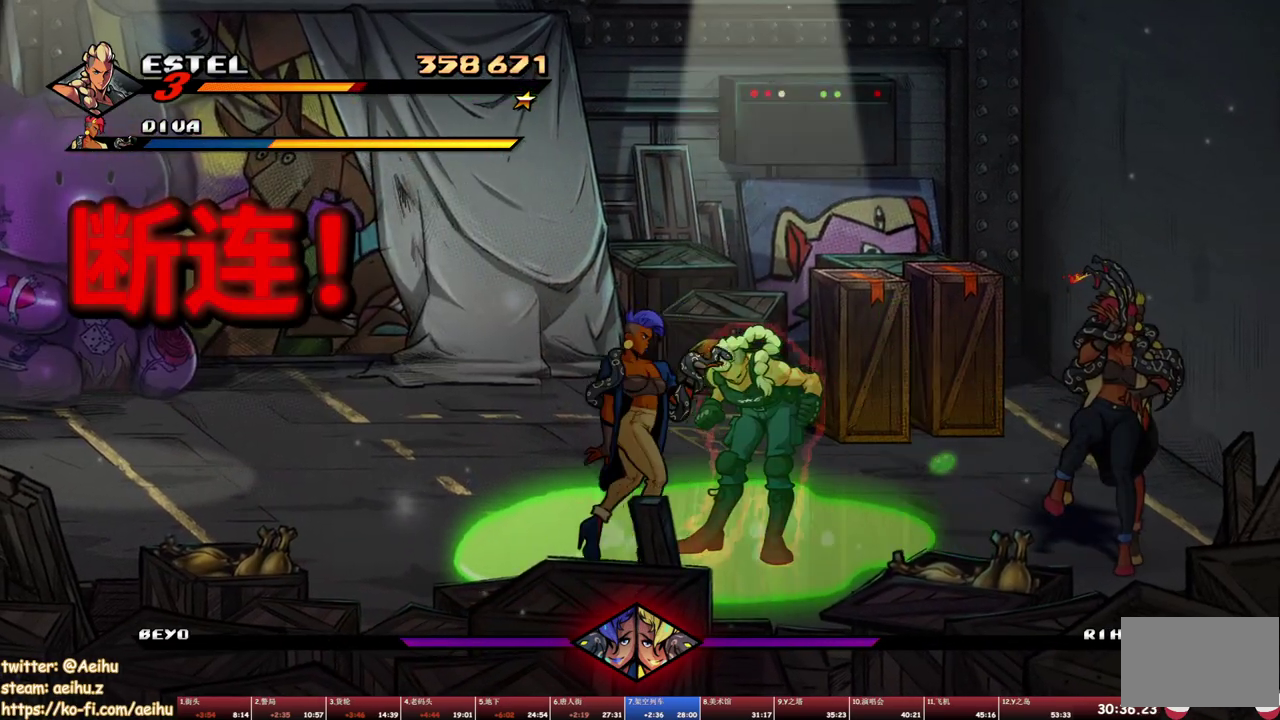
{"buttons": ["TRIANGLE", "DPAD_RIGHT"], "events": [[100, "TRIANGLE", "down"], [167, "TRIANGLE", "up"], [233, "TRIANGLE", "down"], [283, "TRIANGLE", "up"], [333, "TRIANGLE", "down"]]}
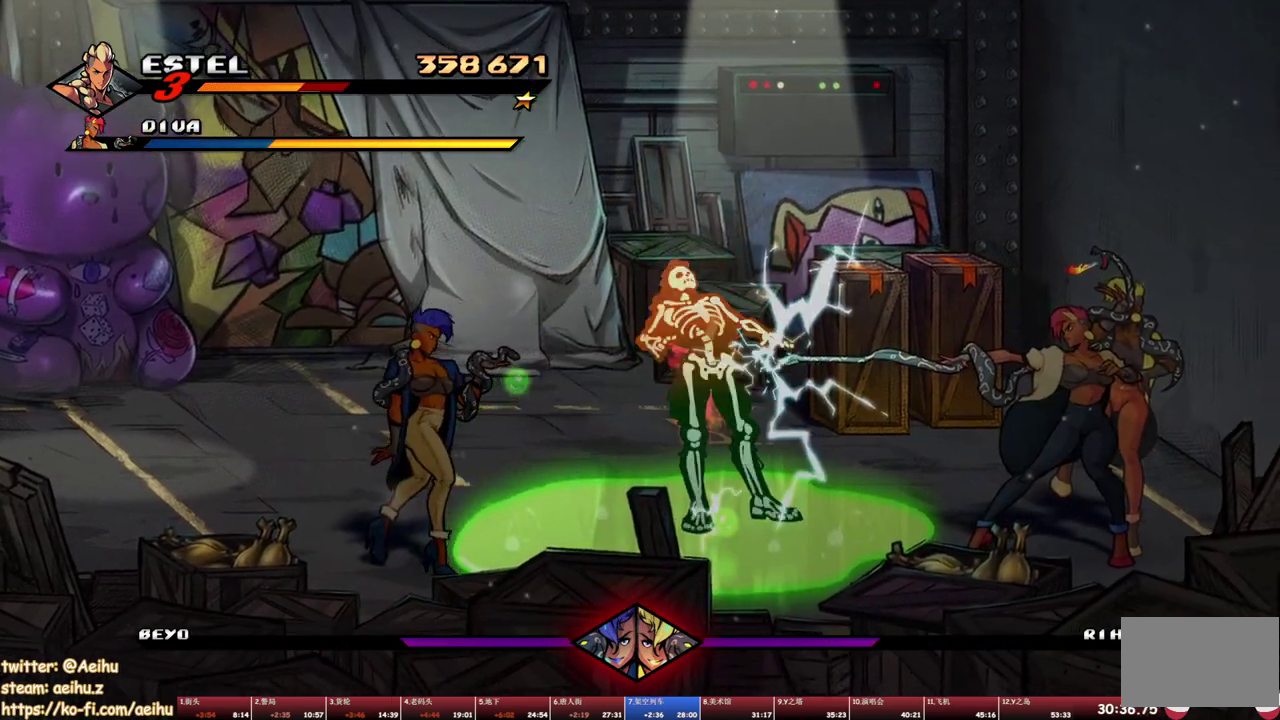
{"buttons": ["DPAD_RIGHT"], "events": [[83, "TRIANGLE", "up"], [233, "DPAD_RIGHT", "up"], [317, "DPAD_RIGHT", "down"], [367, "SQUARE", "down"], [483, "SQUARE", "up"]]}
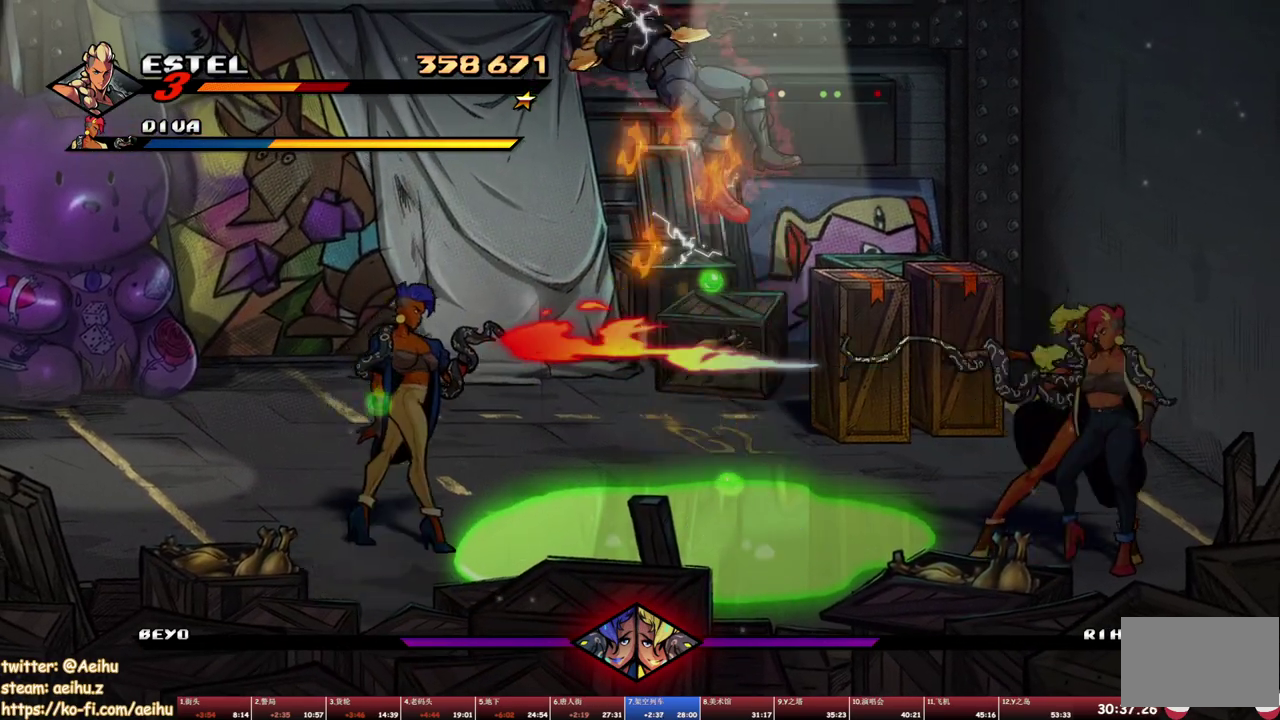
{"buttons": ["DPAD_RIGHT"], "events": [[33, "DPAD_RIGHT", "up"], [150, "DPAD_RIGHT", "down"]]}
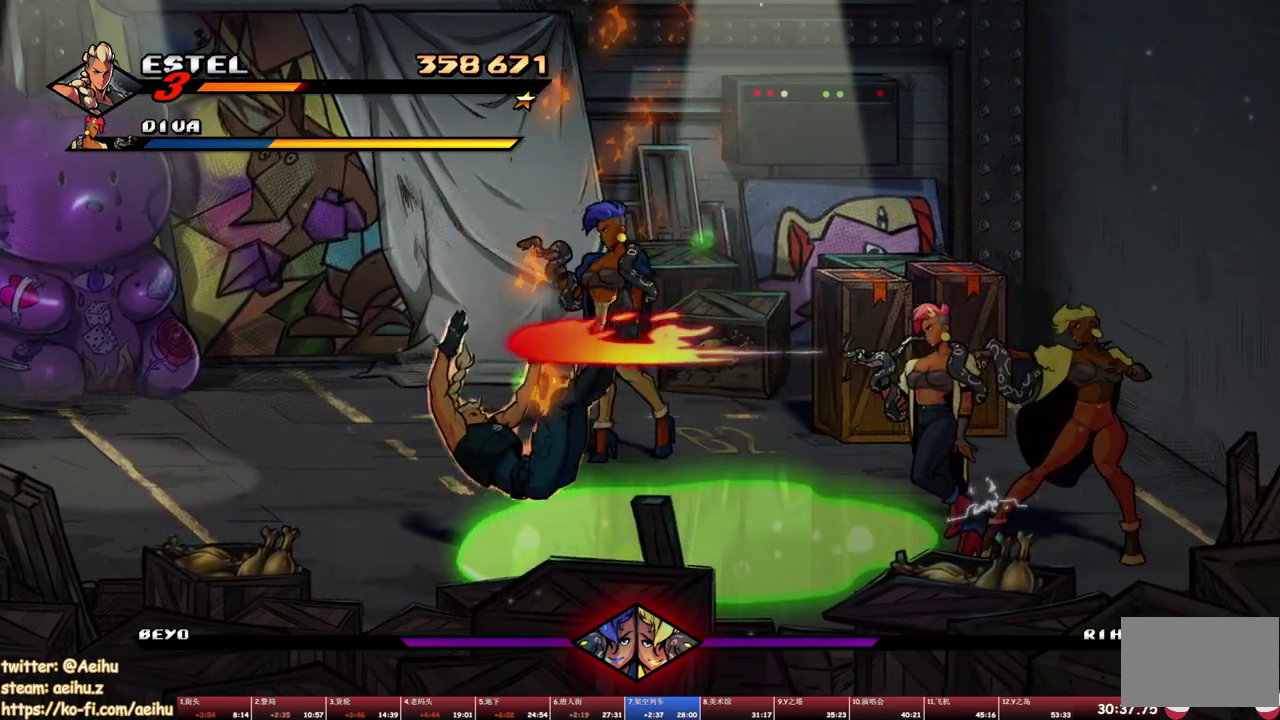
{"buttons": ["DPAD_RIGHT"], "events": []}
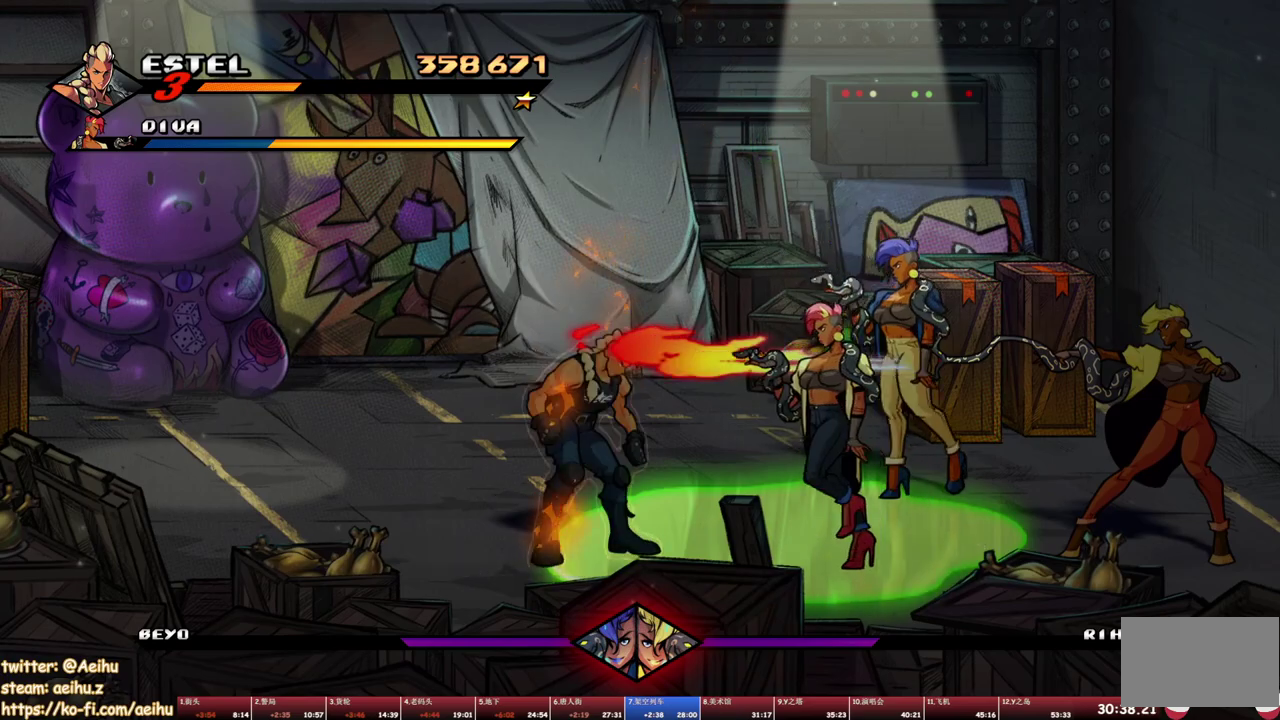
{"buttons": [], "events": [[50, "TRIANGLE", "down"], [133, "TRIANGLE", "up"], [183, "TRIANGLE", "down"], [300, "TRIANGLE", "up"], [417, "DPAD_RIGHT", "up"]]}
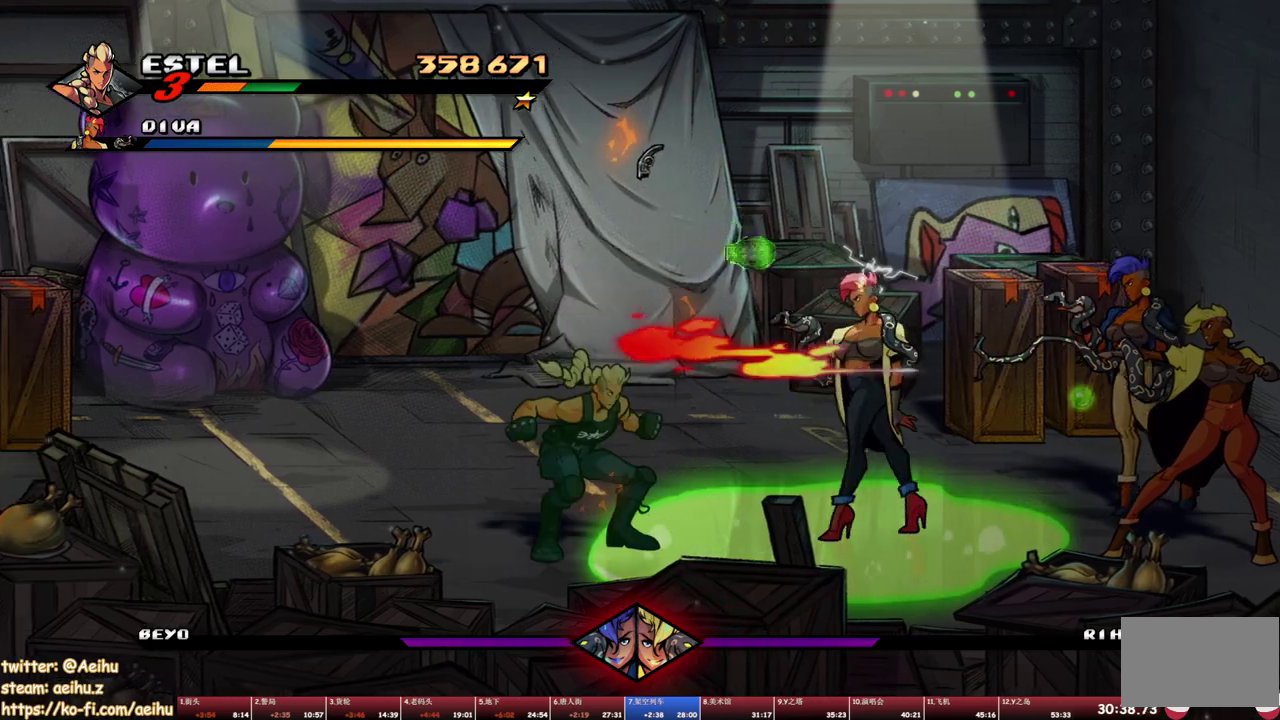
{"buttons": ["TRIANGLE", "DPAD_RIGHT"], "events": [[150, "DPAD_RIGHT", "down"], [200, "DPAD_RIGHT", "up"], [250, "DPAD_RIGHT", "down"], [250, "TRIANGLE", "down"]]}
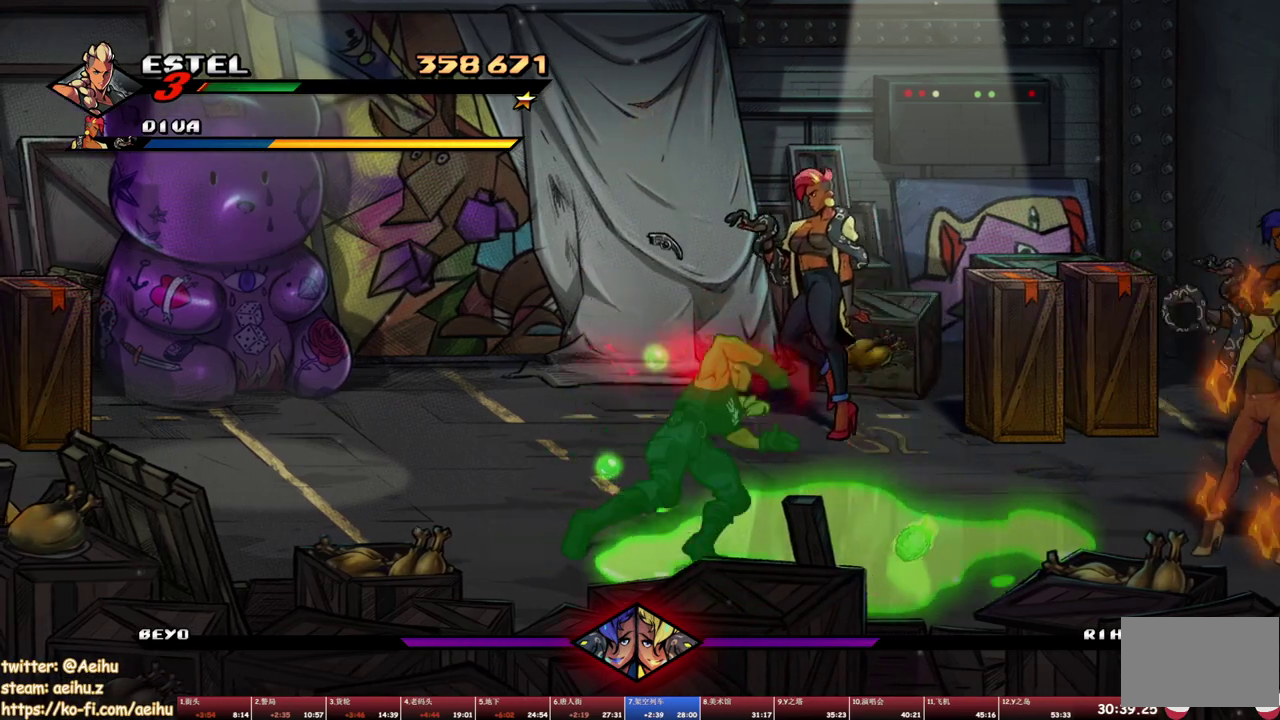
{"buttons": [], "events": [[33, "TRIANGLE", "up"], [367, "CIRCLE", "down"], [367, "TRIANGLE", "down"], [467, "DPAD_RIGHT", "up"], [483, "TRIANGLE", "up"], [500, "CIRCLE", "up"]]}
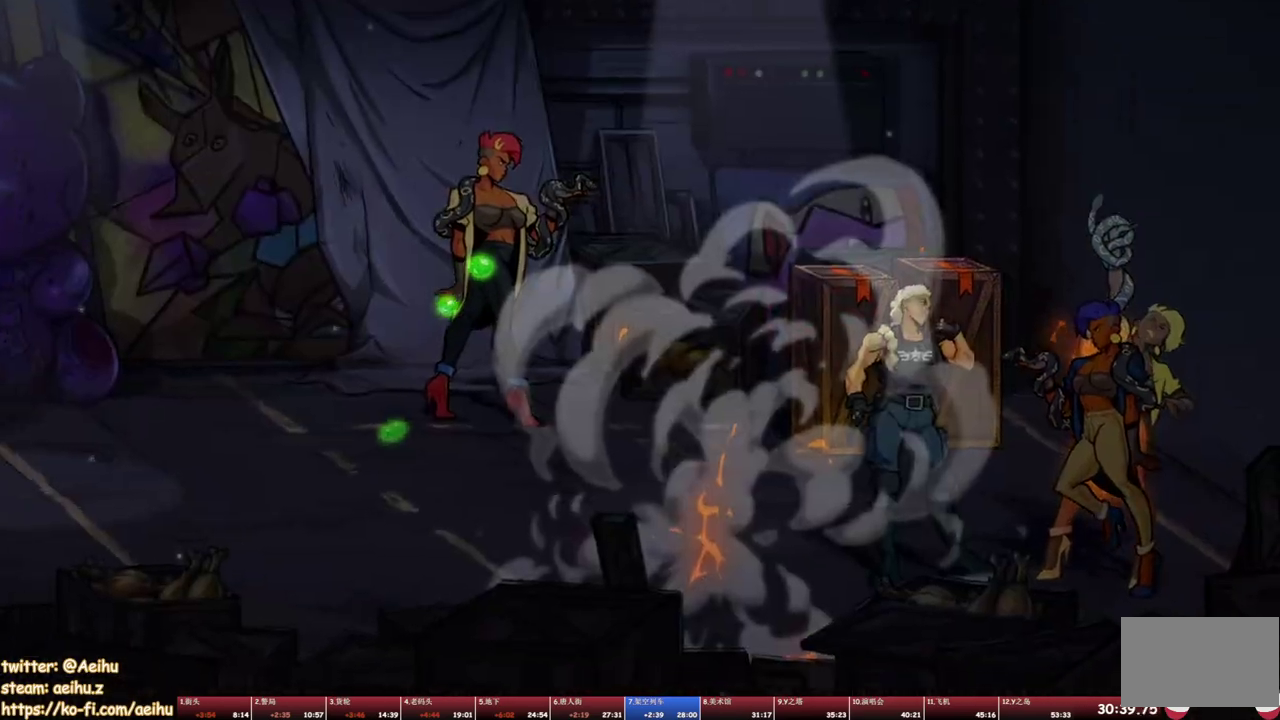
{"buttons": ["SQUARE"], "events": [[133, "DPAD_RIGHT", "down"], [150, "SQUARE", "down"], [233, "SQUARE", "up"], [300, "DPAD_RIGHT", "up"], [300, "SQUARE", "down"], [350, "SQUARE", "up"], [450, "SQUARE", "down"]]}
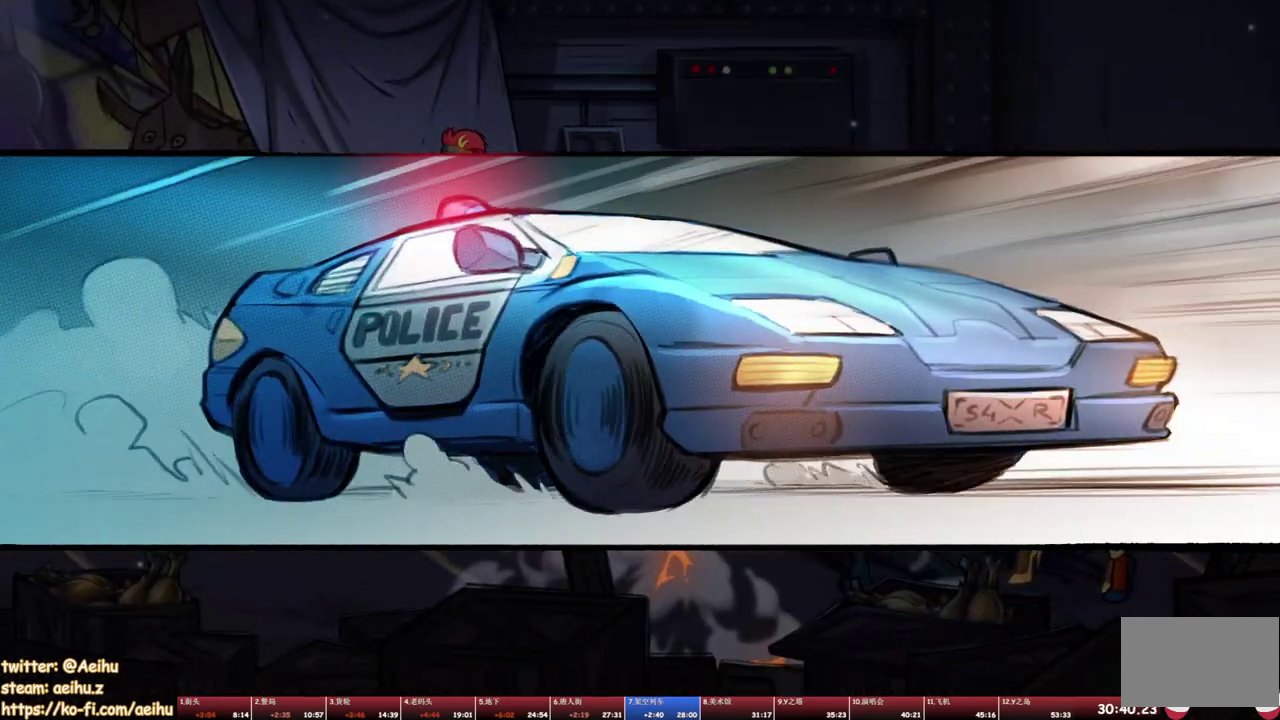
{"buttons": [], "events": [[17, "SQUARE", "up"], [83, "SQUARE", "down"], [167, "SQUARE", "up"], [233, "SQUARE", "down"], [317, "SQUARE", "up"], [383, "SQUARE", "down"], [450, "SQUARE", "up"]]}
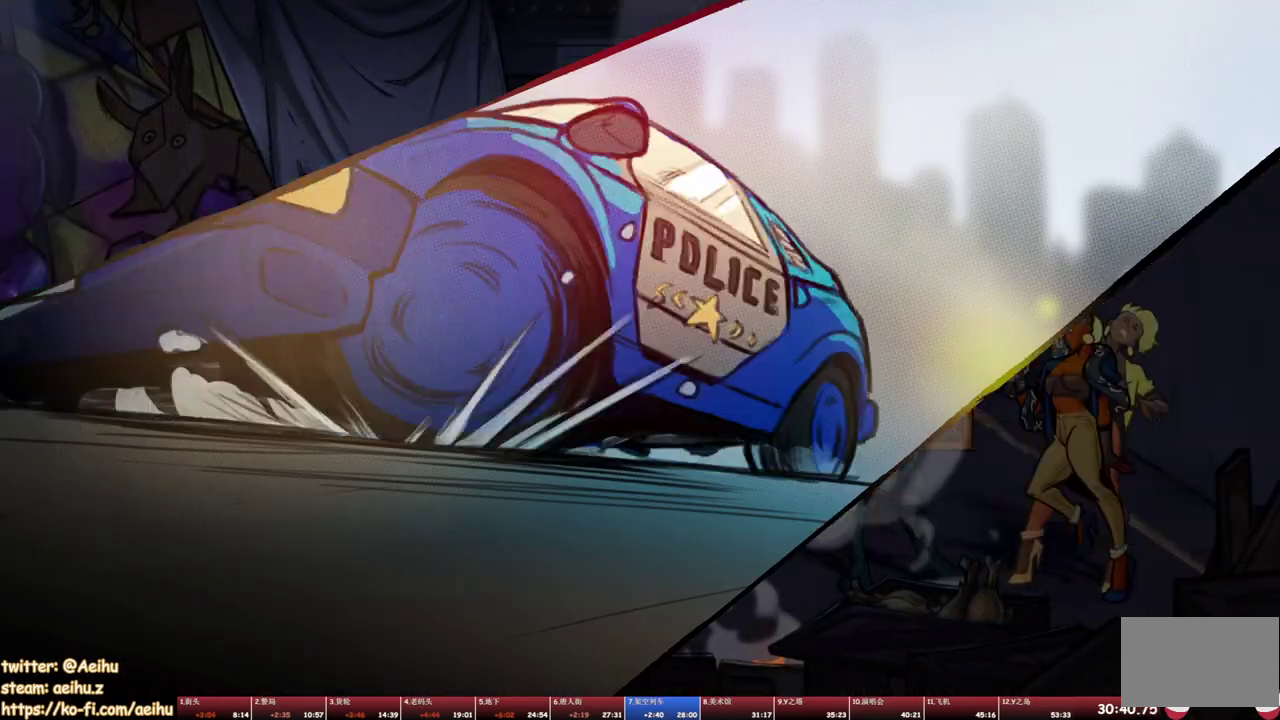
{"buttons": ["SQUARE"], "events": [[17, "SQUARE", "down"], [100, "SQUARE", "up"], [150, "SQUARE", "down"], [250, "SQUARE", "up"], [300, "SQUARE", "down"], [383, "SQUARE", "up"], [450, "SQUARE", "down"]]}
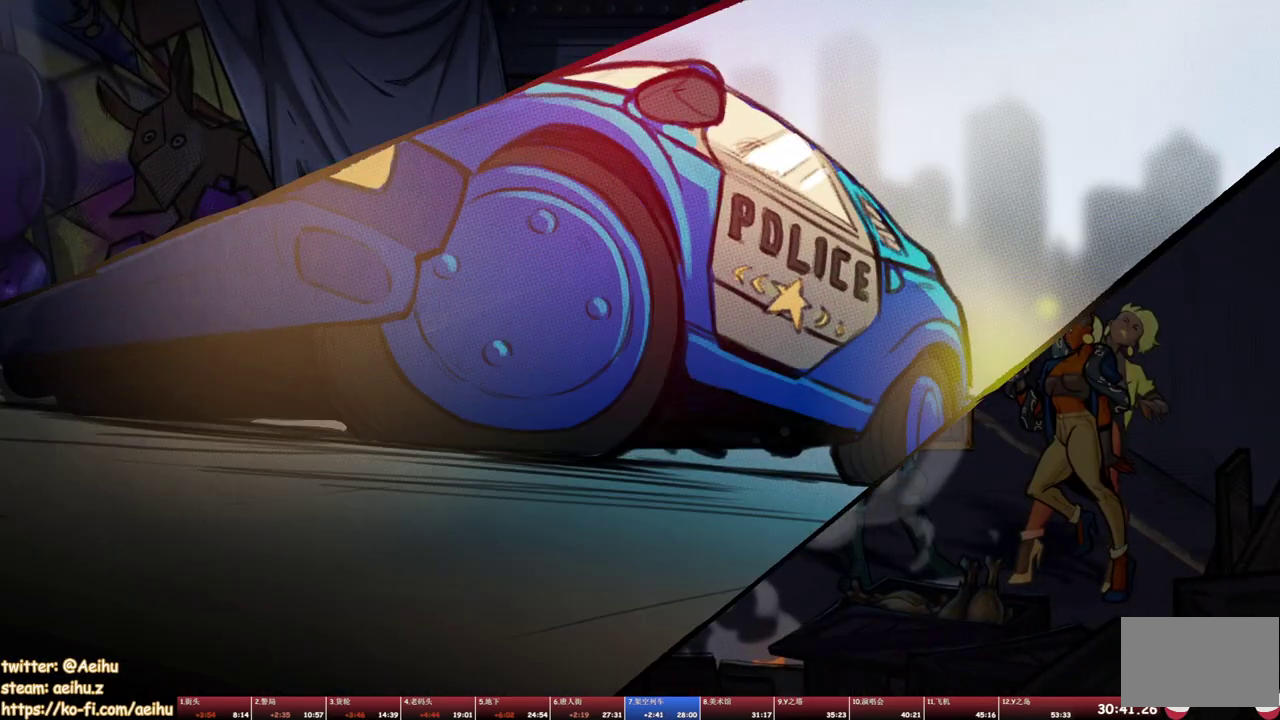
{"buttons": [], "events": [[17, "SQUARE", "up"], [83, "SQUARE", "down"], [150, "SQUARE", "up"], [233, "SQUARE", "down"], [300, "SQUARE", "up"], [367, "SQUARE", "down"], [433, "SQUARE", "up"]]}
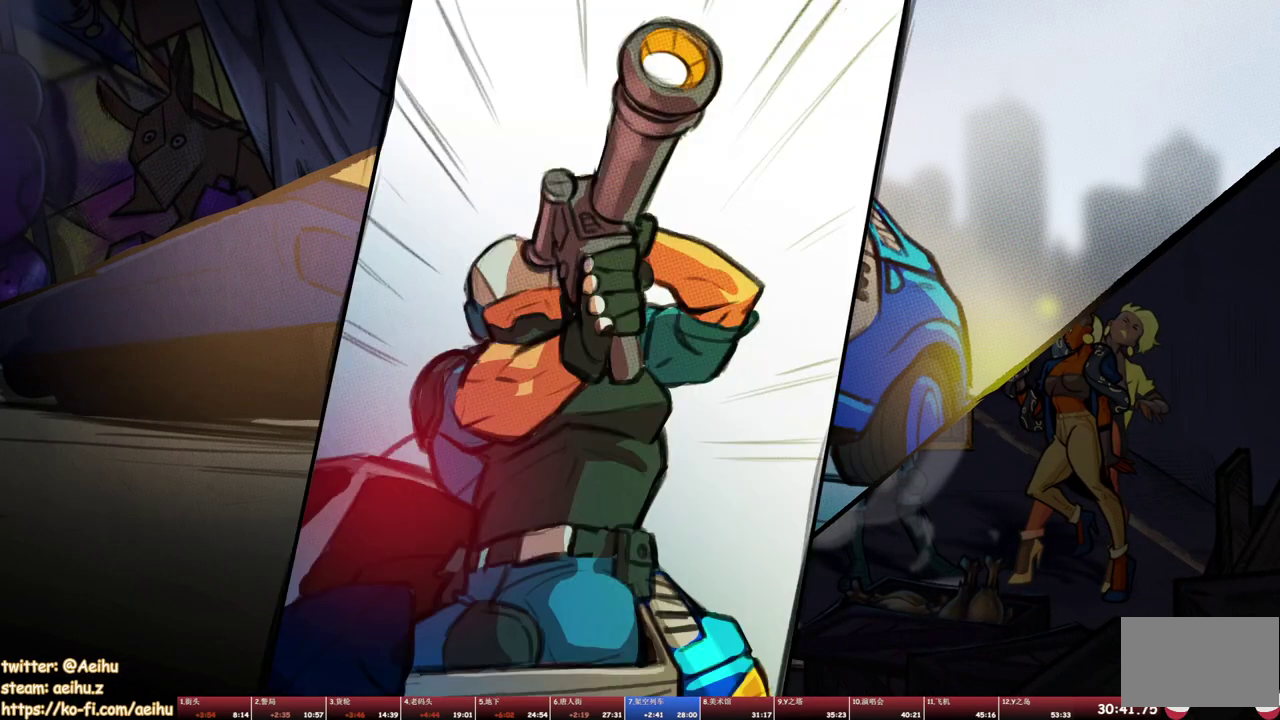
{"buttons": ["SQUARE"], "events": [[17, "SQUARE", "down"], [83, "SQUARE", "up"], [200, "SQUARE", "down"], [267, "SQUARE", "up"], [333, "SQUARE", "down"], [400, "SQUARE", "up"], [450, "SQUARE", "down"]]}
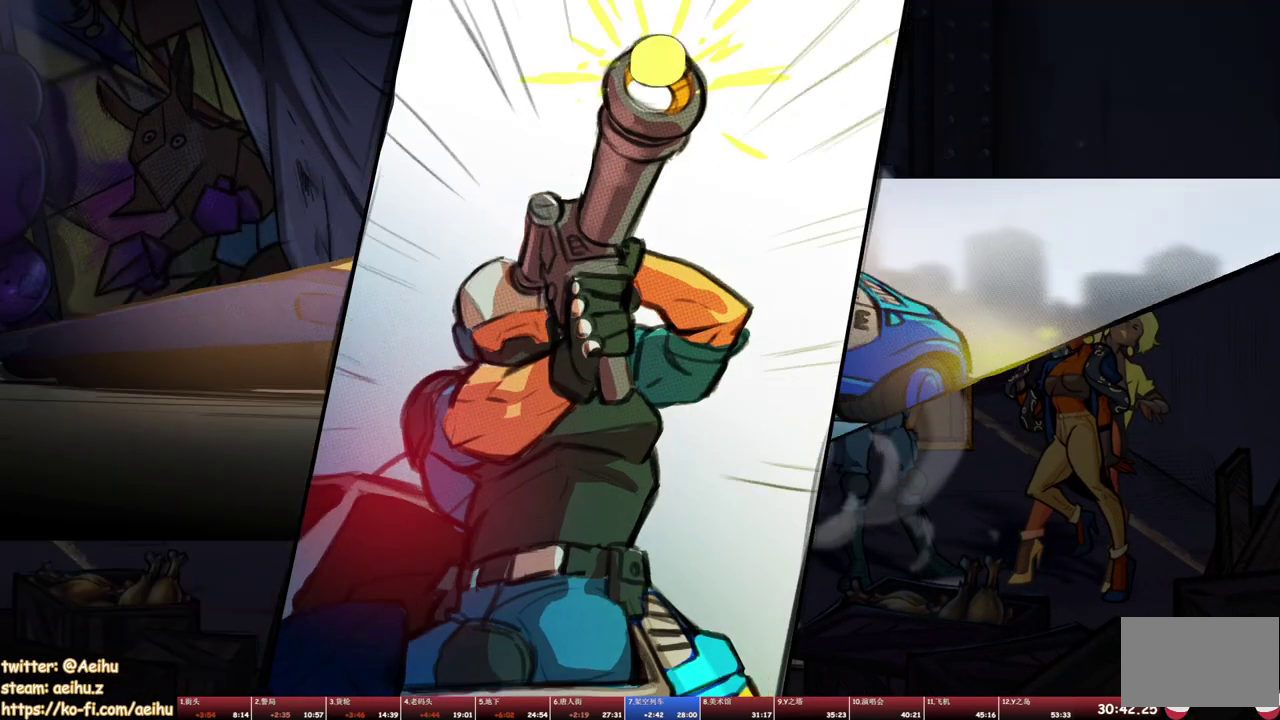
{"buttons": [], "events": [[50, "SQUARE", "up"], [117, "SQUARE", "down"], [183, "SQUARE", "up"], [250, "SQUARE", "down"], [333, "SQUARE", "up"], [400, "SQUARE", "down"], [483, "SQUARE", "up"]]}
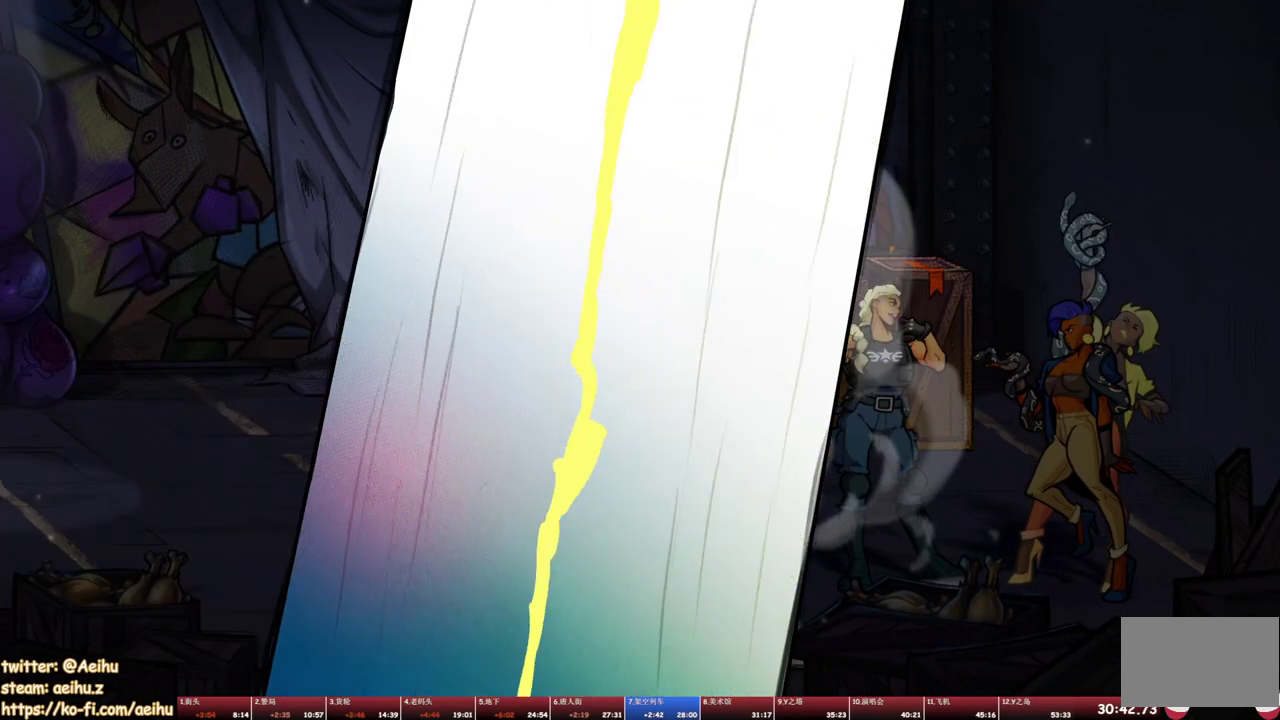
{"buttons": ["SQUARE"], "events": [[50, "SQUARE", "down"], [117, "SQUARE", "up"], [183, "SQUARE", "down"], [283, "SQUARE", "up"], [333, "SQUARE", "down"]]}
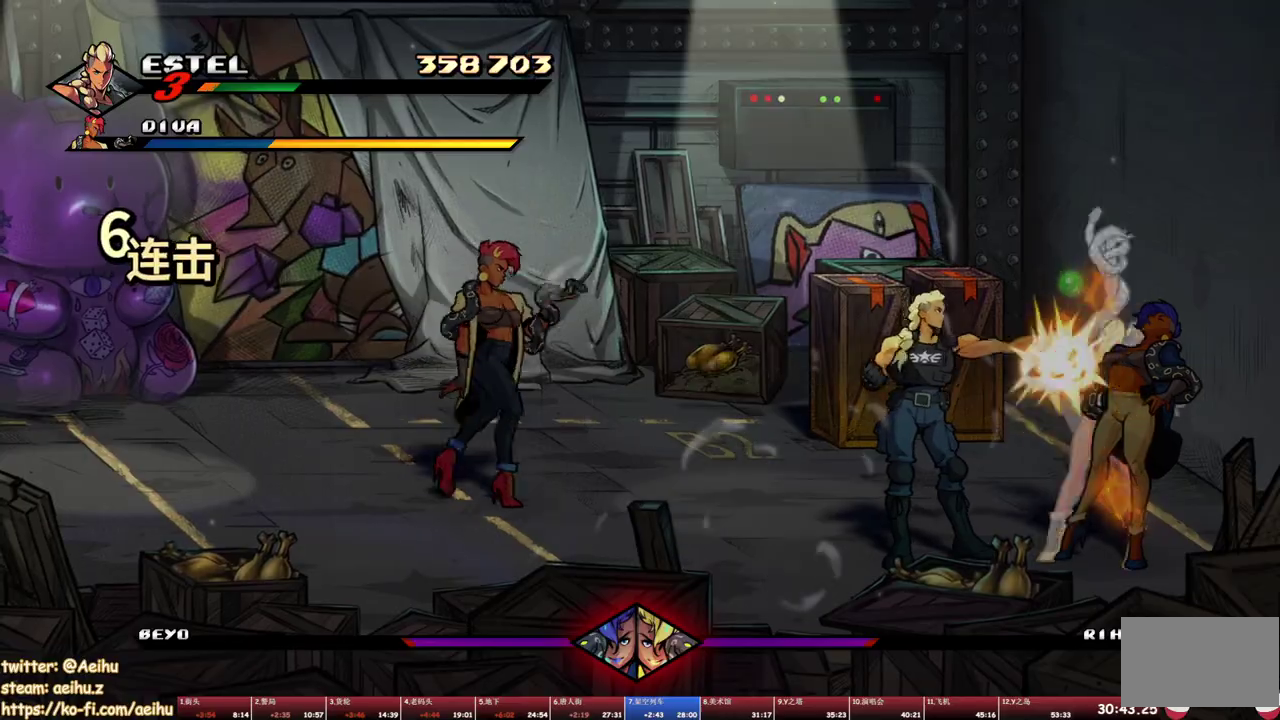
{"buttons": [], "events": [[483, "SQUARE", "up"]]}
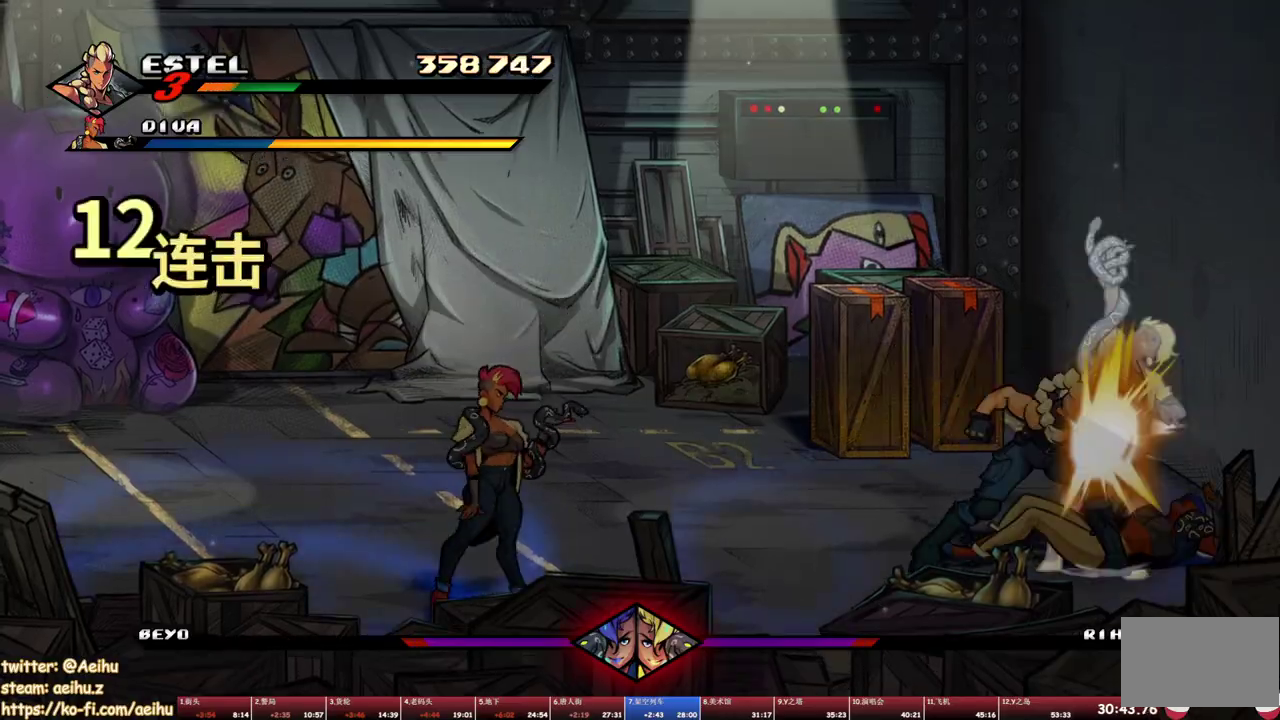
{"buttons": ["SQUARE"], "events": [[50, "SQUARE", "down"], [117, "SQUARE", "up"], [167, "SQUARE", "down"]]}
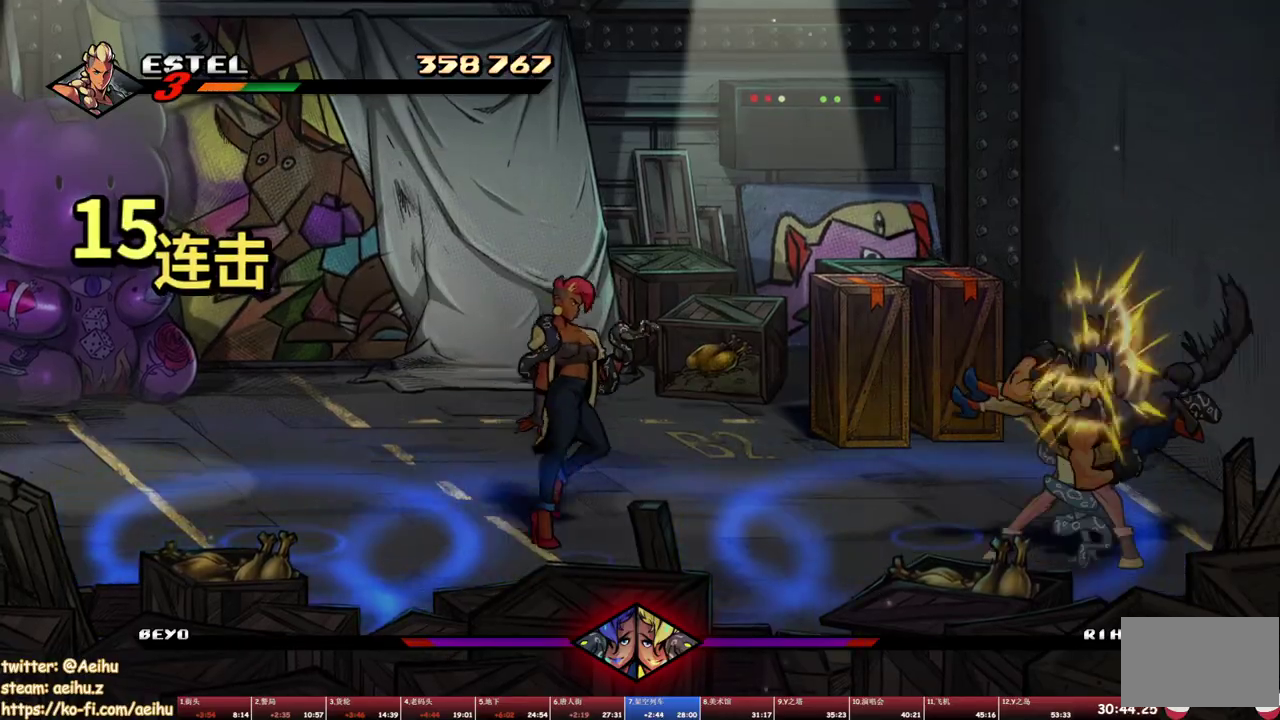
{"buttons": ["DPAD_UP", "DPAD_LEFT"], "events": [[233, "DPAD_LEFT", "down"], [233, "SQUARE", "up"], [417, "TRIANGLE", "down"], [483, "DPAD_UP", "down"], [483, "TRIANGLE", "up"]]}
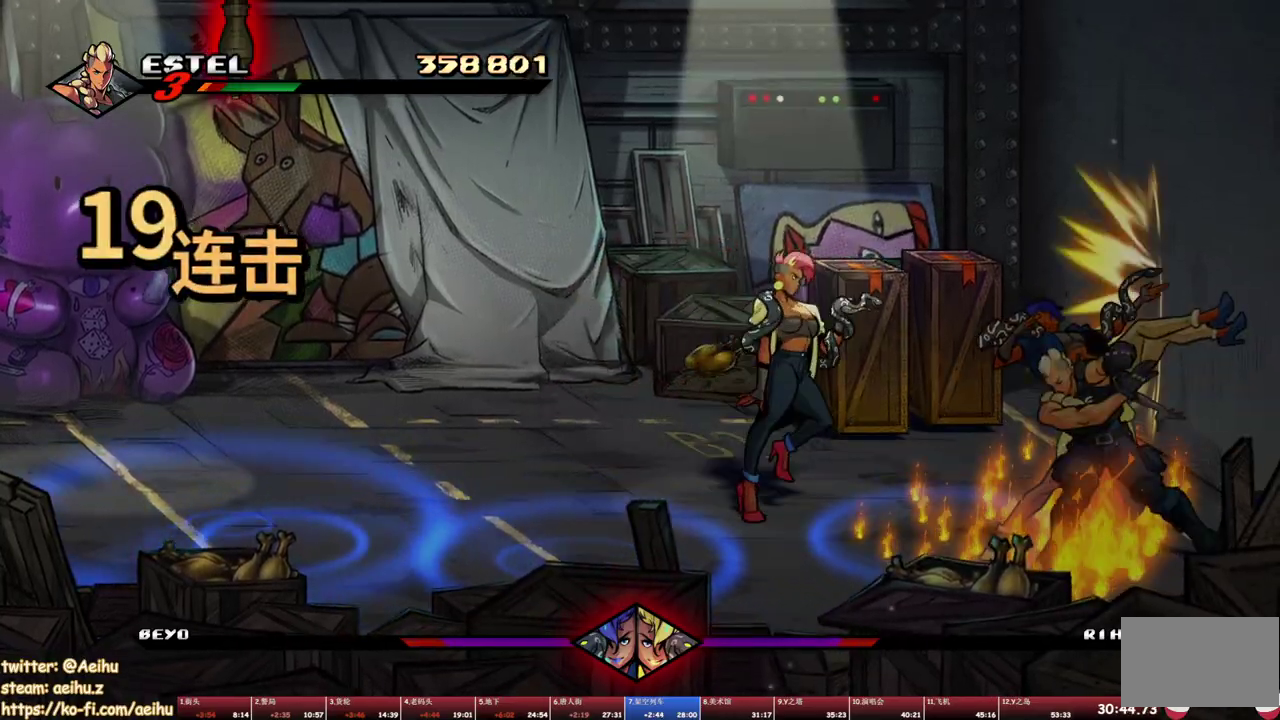
{"buttons": ["SQUARE", "DPAD_LEFT"], "events": [[17, "DPAD_UP", "up"], [50, "DPAD_UP", "down"], [167, "DPAD_UP", "up"], [167, "SQUARE", "down"]]}
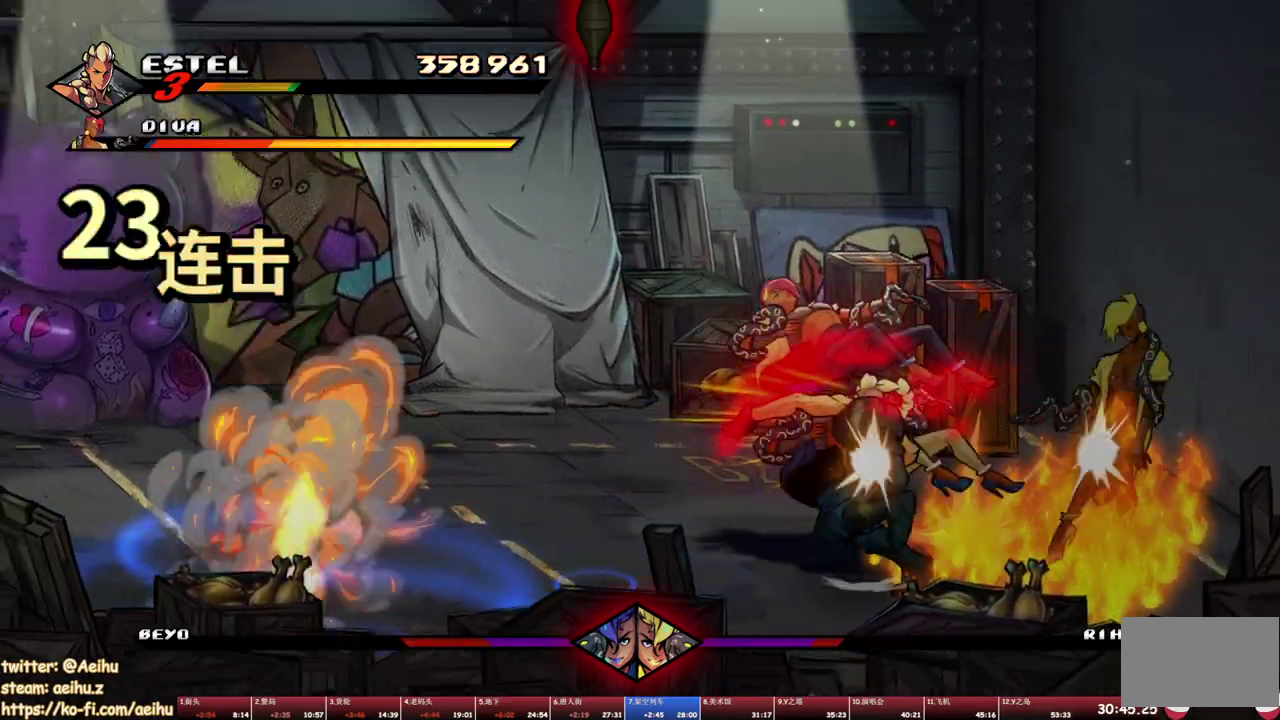
{"buttons": ["SQUARE"], "events": [[483, "DPAD_LEFT", "up"]]}
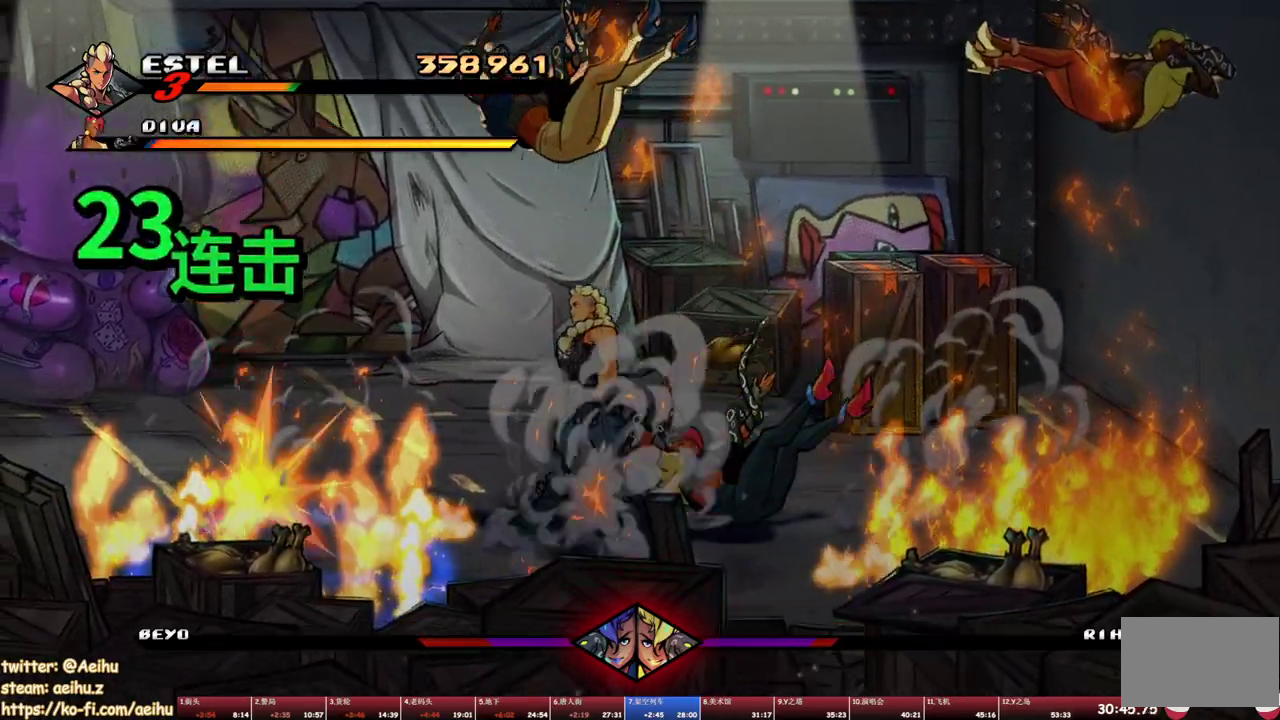
{"buttons": ["SQUARE"], "events": [[50, "DPAD_RIGHT", "down"], [267, "DPAD_RIGHT", "up"]]}
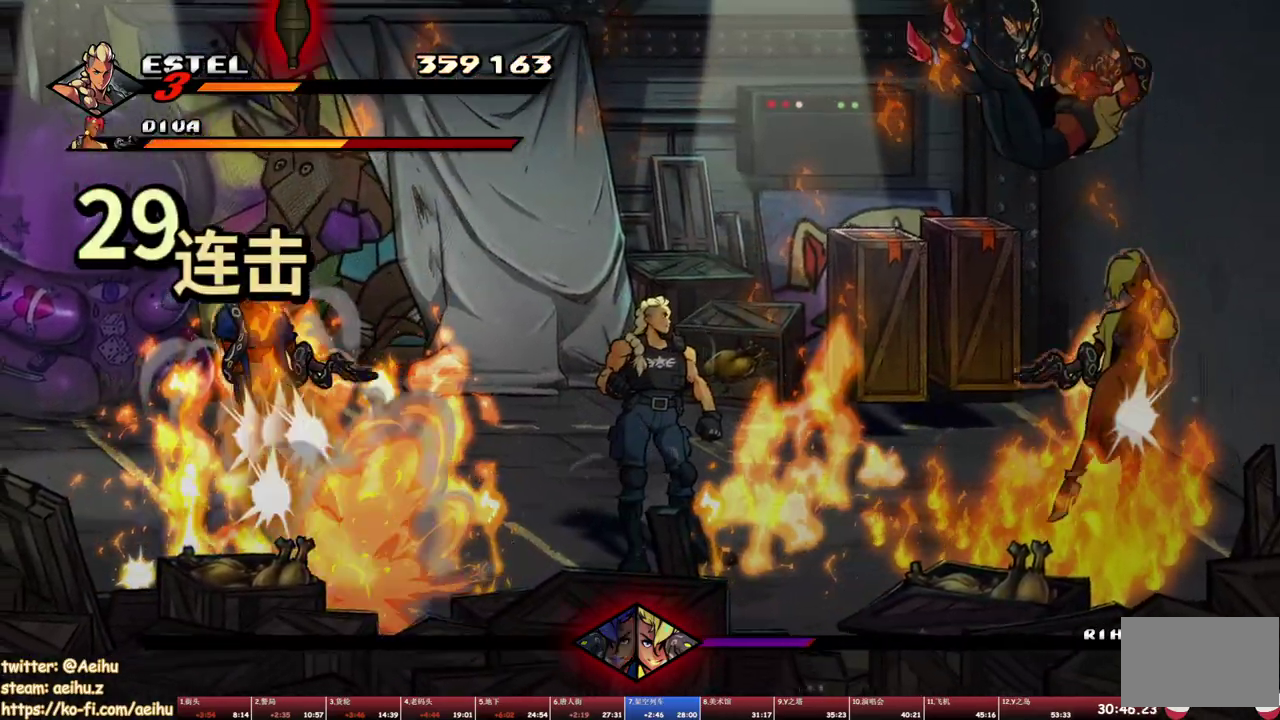
{"buttons": ["SQUARE", "DPAD_RIGHT"], "events": [[500, "DPAD_RIGHT", "down"]]}
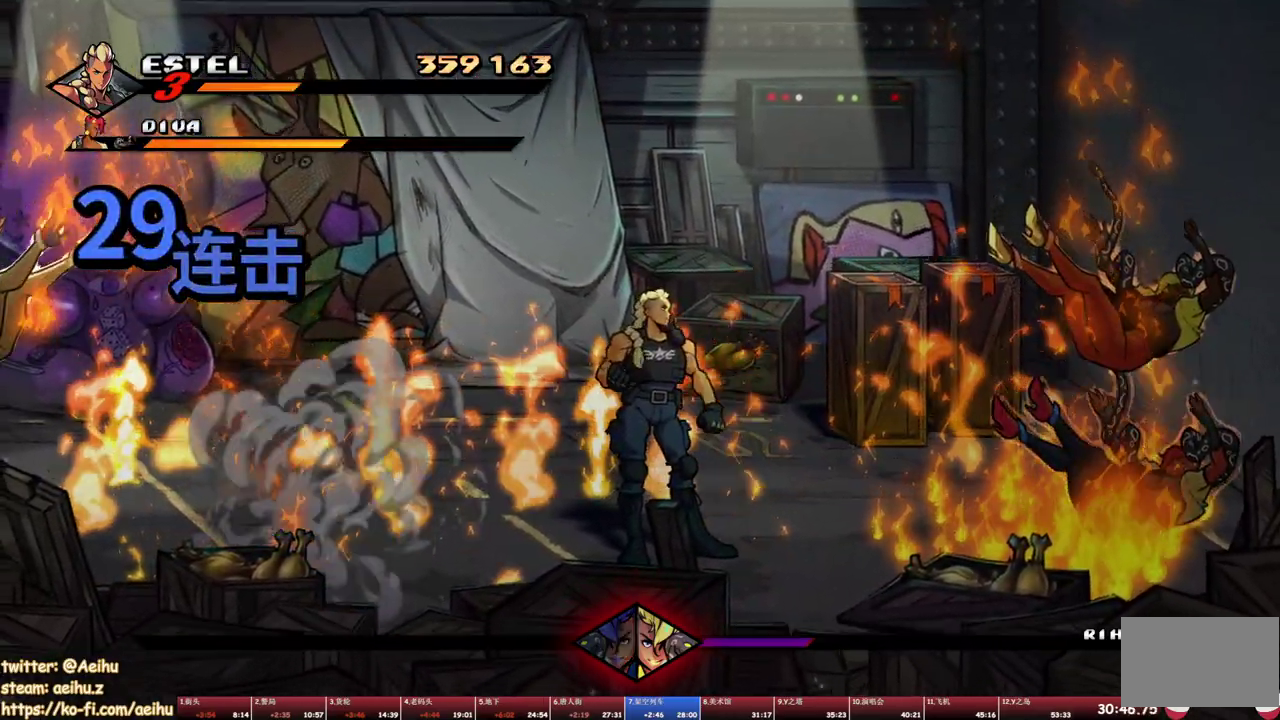
{"buttons": ["SQUARE", "DPAD_RIGHT"], "events": [[100, "DPAD_RIGHT", "up"], [450, "DPAD_RIGHT", "down"]]}
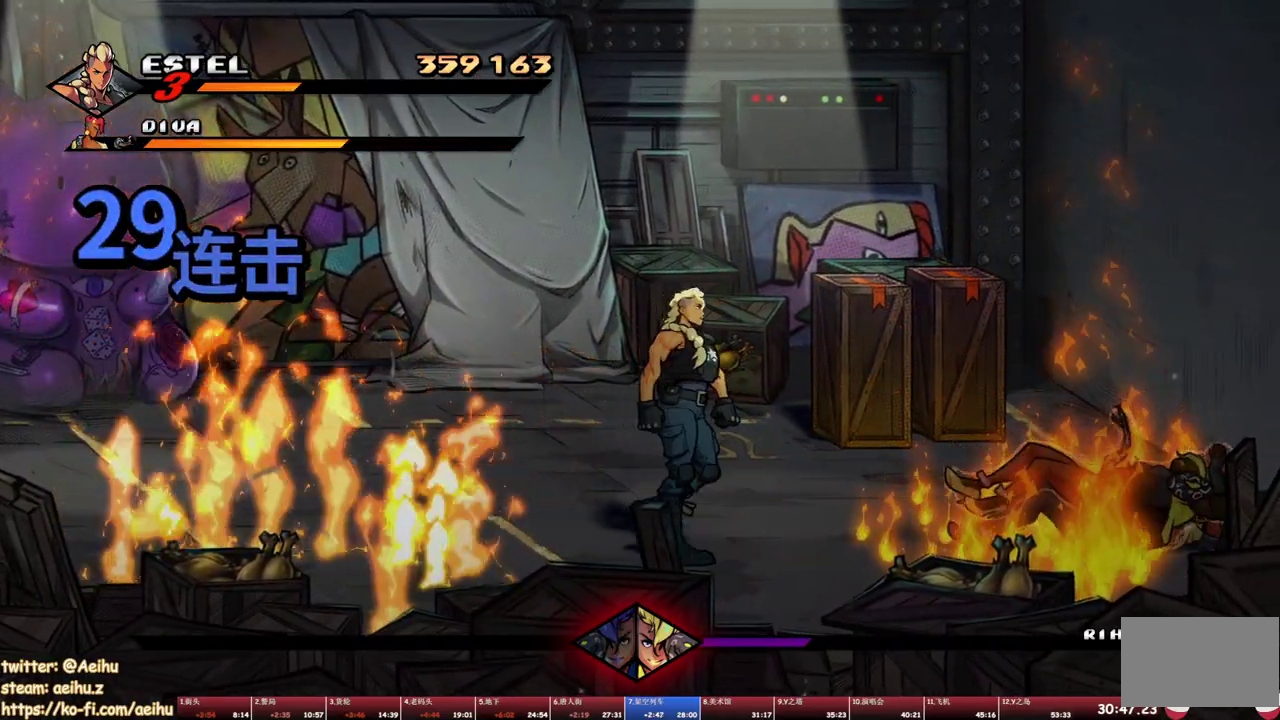
{"buttons": ["SQUARE", "DPAD_RIGHT"], "events": [[33, "DPAD_RIGHT", "up"], [383, "DPAD_RIGHT", "down"]]}
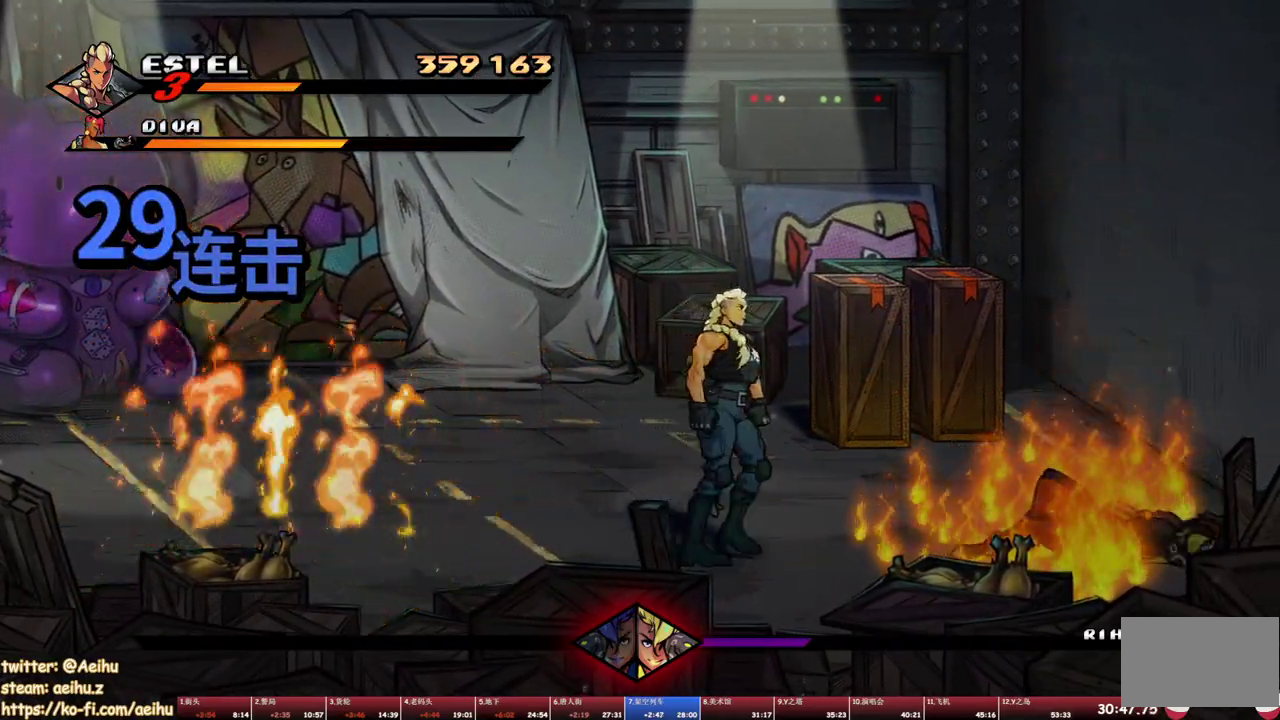
{"buttons": [], "events": [[183, "SQUARE", "up"], [283, "SQUARE", "down"], [367, "SQUARE", "up"], [400, "DPAD_RIGHT", "up"]]}